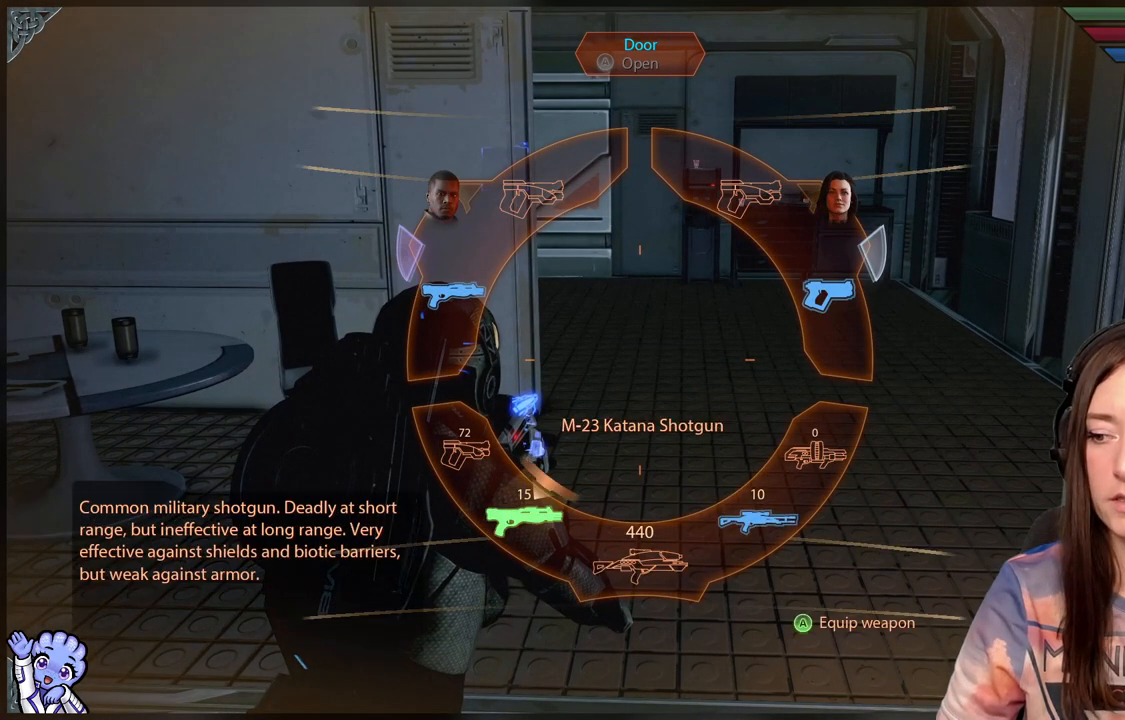
Gameplay with a controller (Xbox layout); each line is a JSON object with the inputs held at the frame after it. "events" lists button and stick changes between this image and that frame as [ms after this image, input, new state], when the widget could be followed in between. Not read: R2.
{"buttons": ["L1"], "left_stick": "down-left", "right_stick": "center", "events": [[117, "left_stick", "down"], [267, "left_stick", "right"], [367, "left_stick", "down"], [417, "left_stick", "down-left"]]}
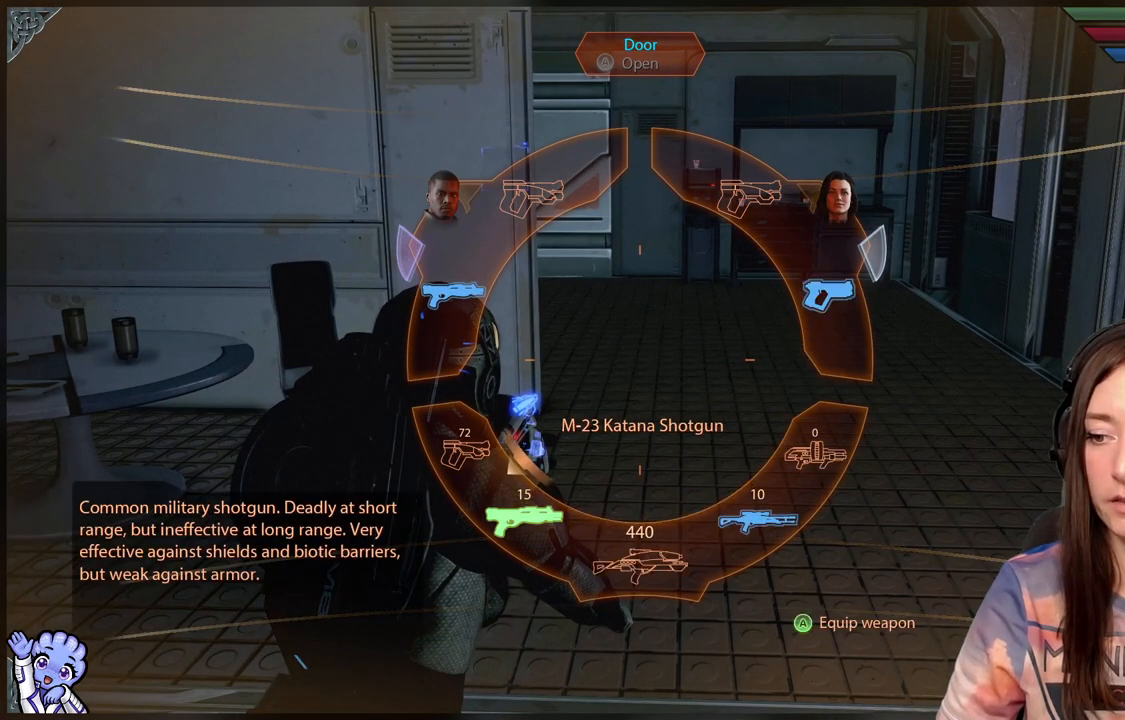
{"buttons": ["L1"], "left_stick": "down-left", "right_stick": "center", "events": []}
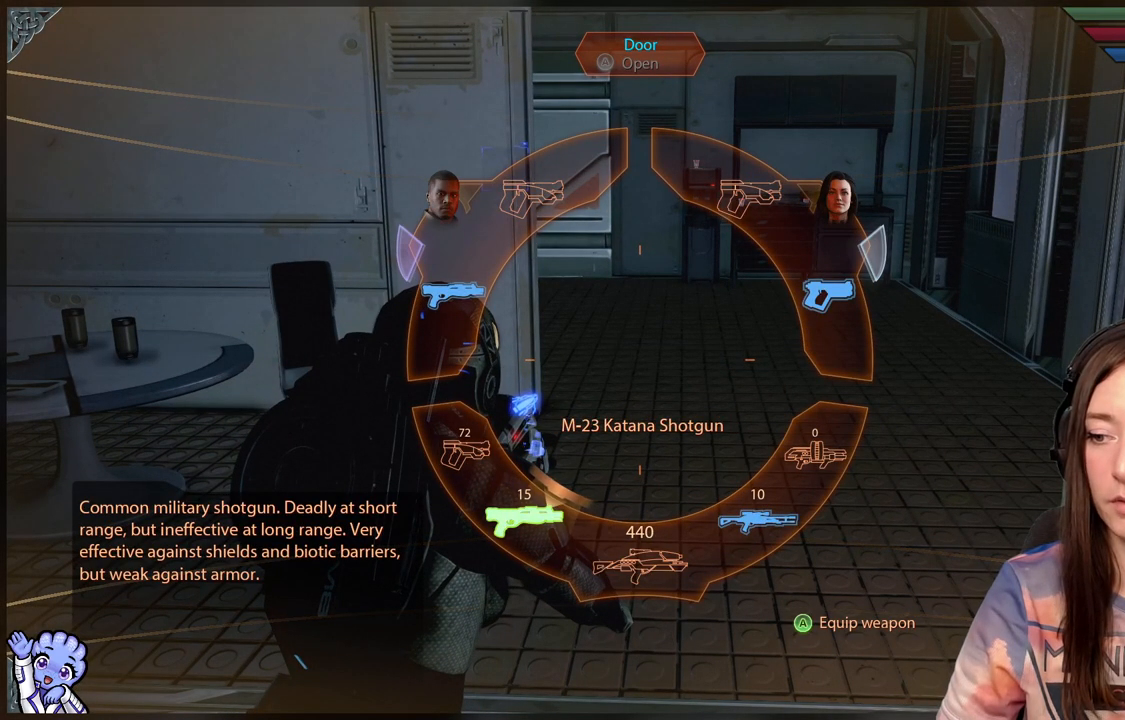
{"buttons": ["L1"], "left_stick": "down", "right_stick": "center", "events": [[367, "left_stick", "down"]]}
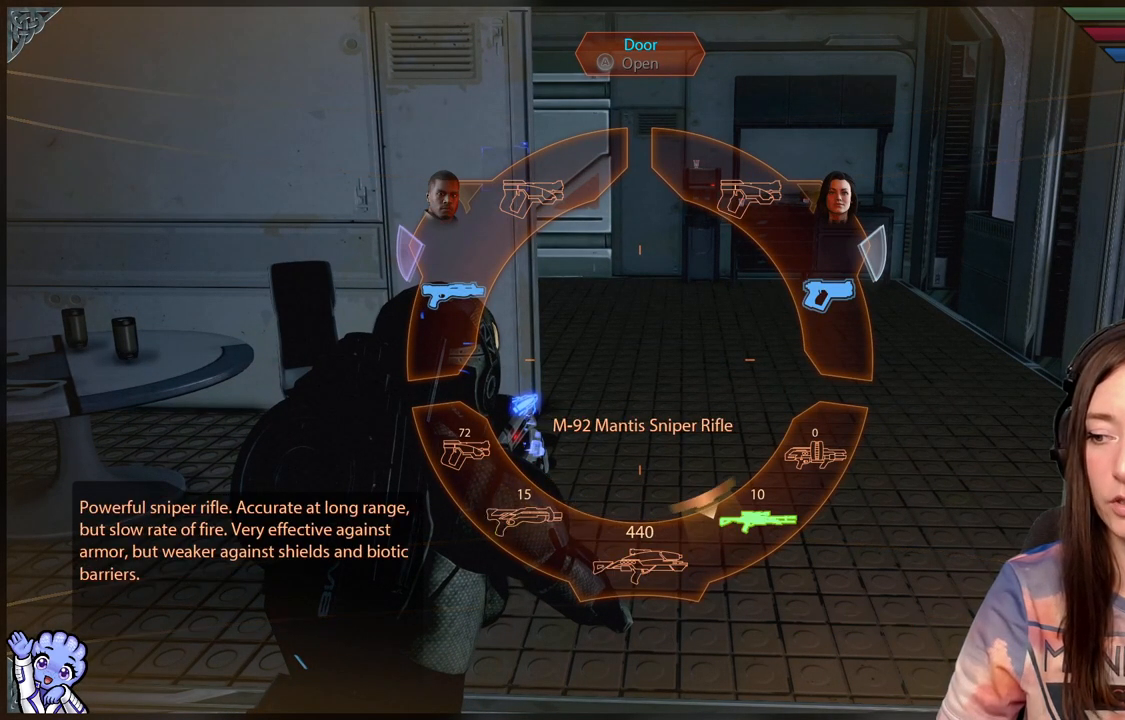
{"buttons": ["L1"], "left_stick": "down-right", "right_stick": "center", "events": [[167, "left_stick", "down-right"]]}
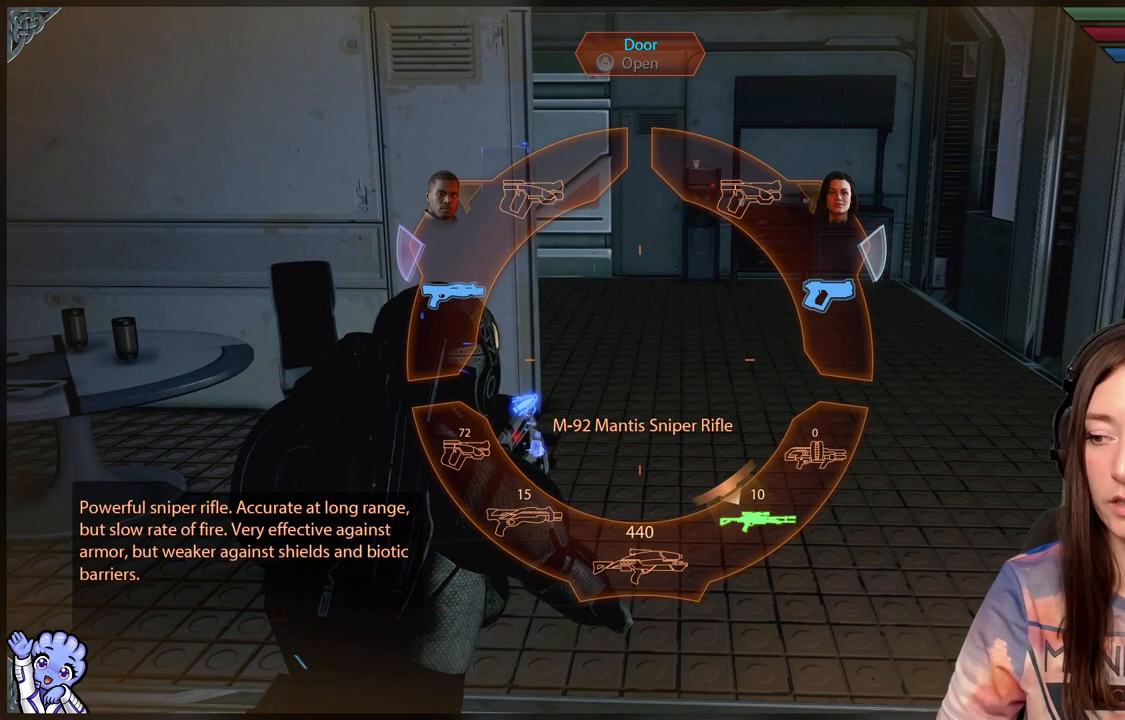
{"buttons": [], "left_stick": "center", "right_stick": "center", "events": [[217, "L1", "up"], [317, "left_stick", "center"]]}
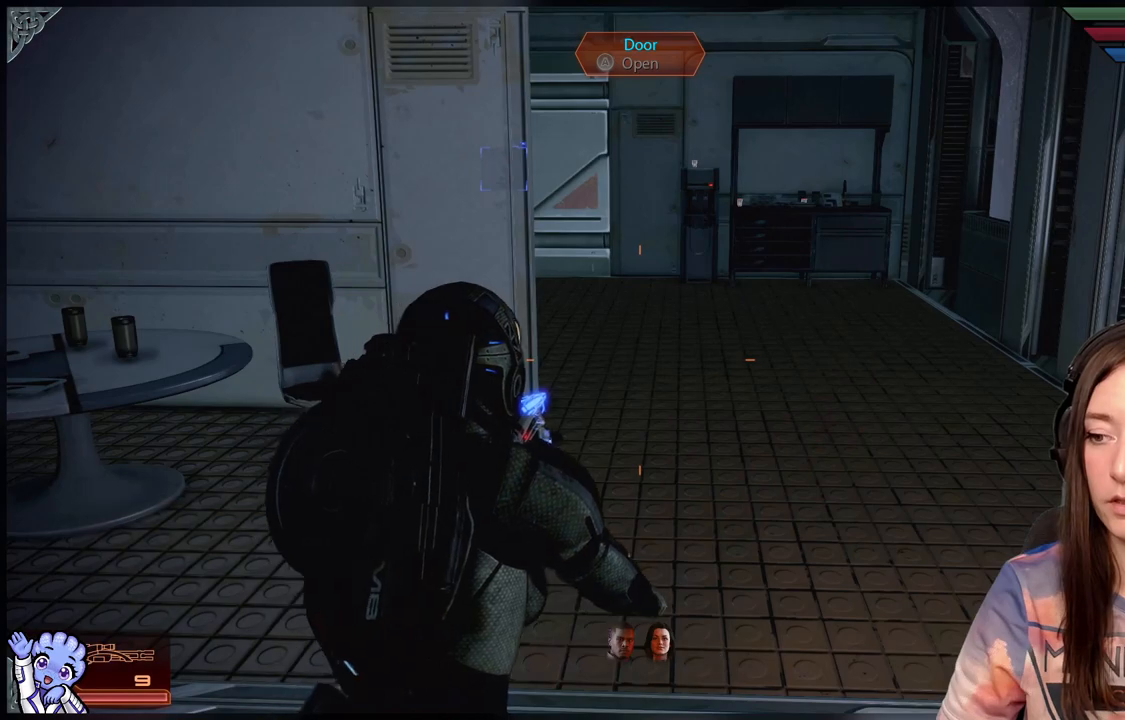
{"buttons": [], "left_stick": "up-left", "right_stick": "left", "events": [[183, "left_stick", "up"], [283, "left_stick", "up-left"], [283, "right_stick", "left"]]}
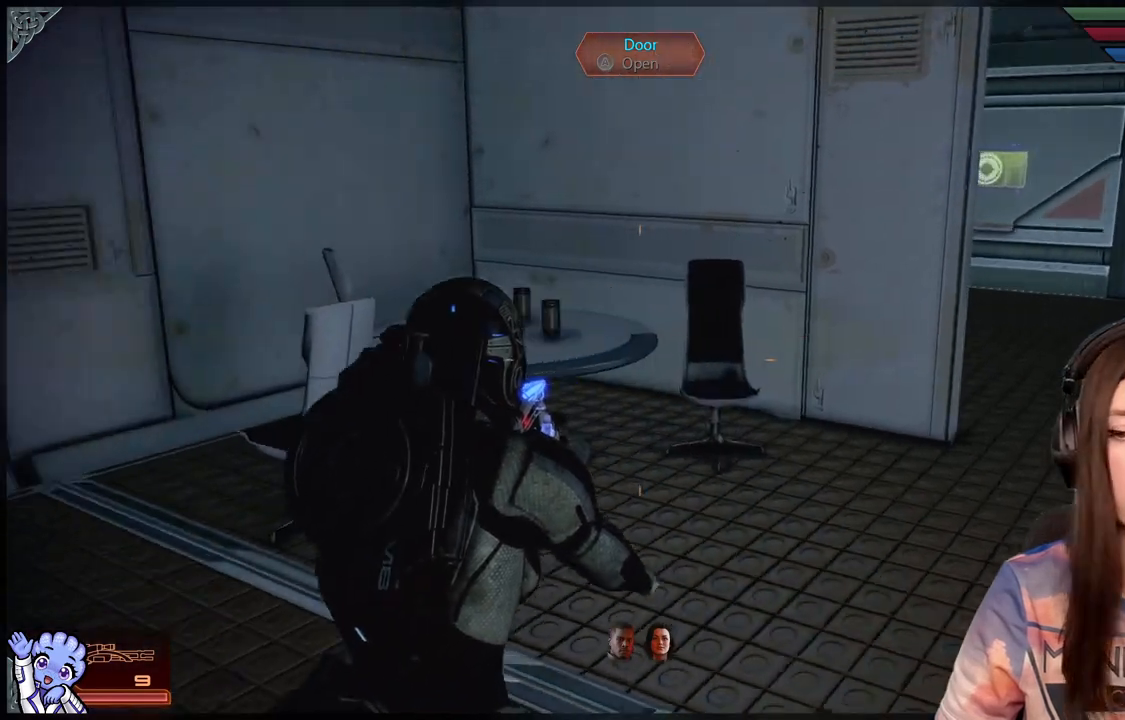
{"buttons": [], "left_stick": "down-right", "right_stick": "right", "events": [[83, "left_stick", "up-right"], [150, "left_stick", "right"], [283, "right_stick", "center"], [433, "left_stick", "down-right"], [483, "right_stick", "right"]]}
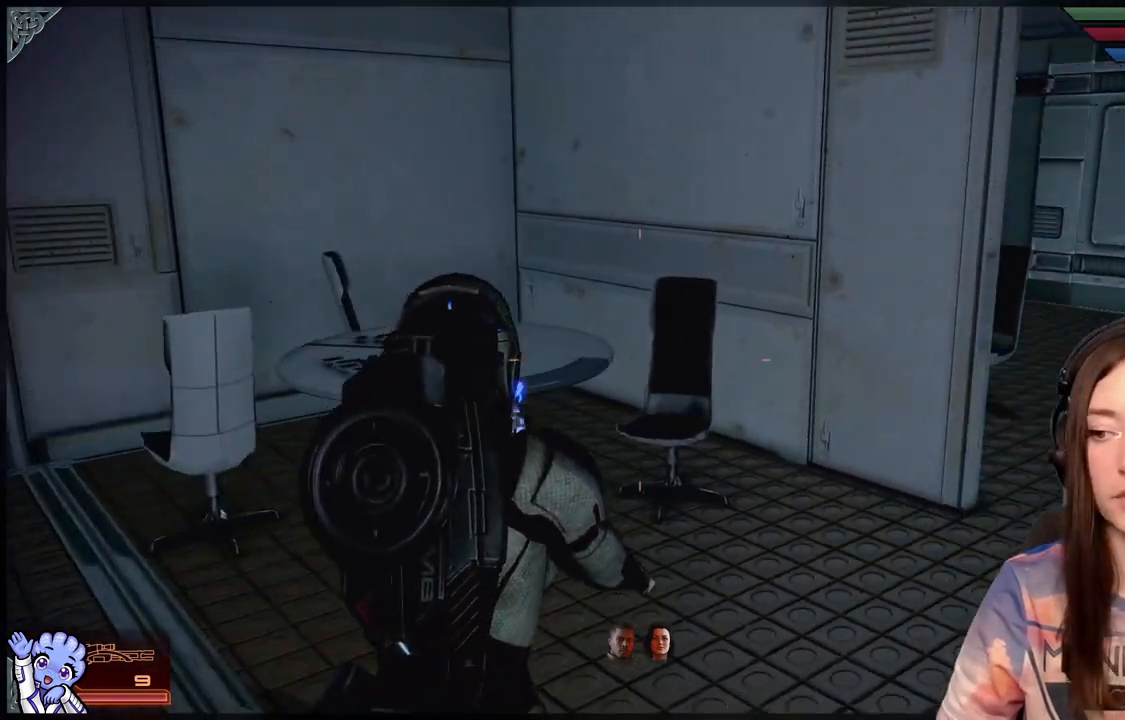
{"buttons": [], "left_stick": "up-left", "right_stick": "left", "events": [[83, "left_stick", "down-left"], [183, "right_stick", "down-left"], [233, "left_stick", "left"], [233, "right_stick", "left"], [383, "left_stick", "up-left"]]}
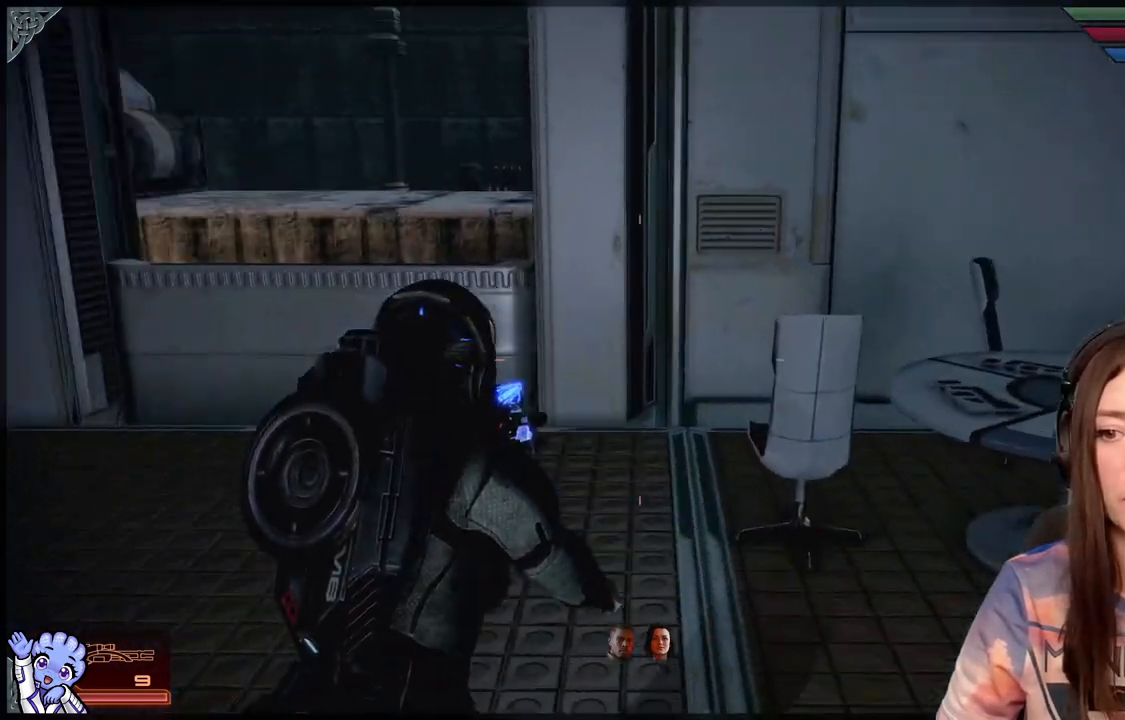
{"buttons": [], "left_stick": "up", "right_stick": "center", "events": [[183, "left_stick", "up"], [233, "right_stick", "center"]]}
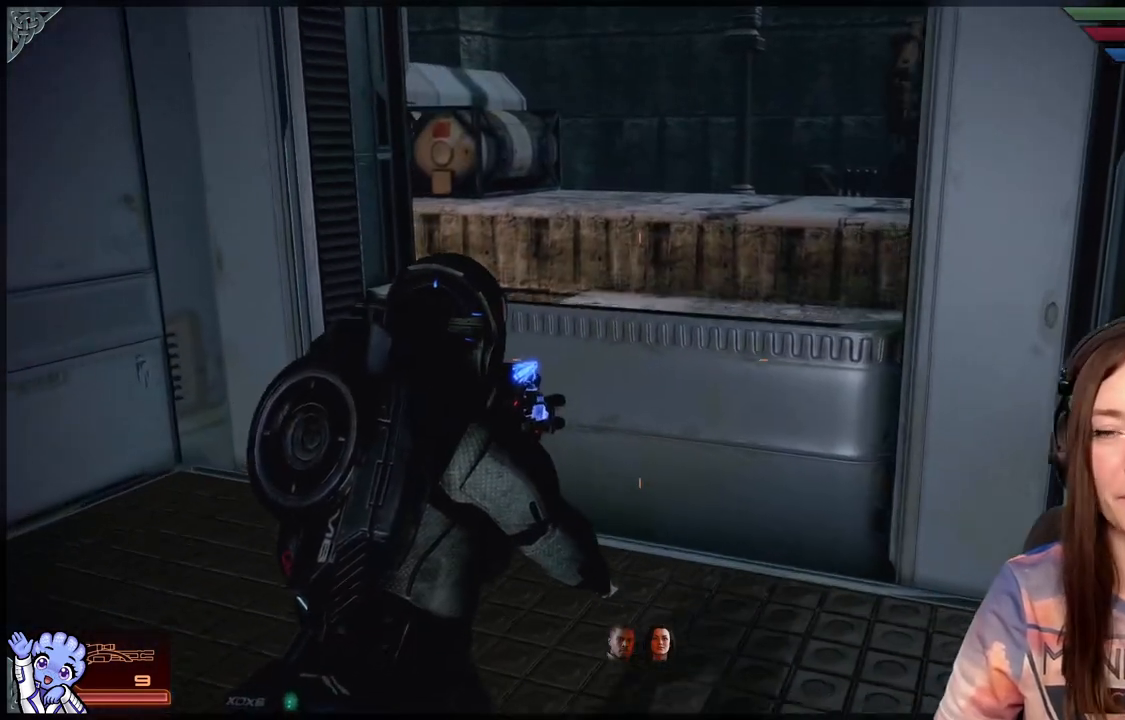
{"buttons": [], "left_stick": "left", "right_stick": "down-right", "events": [[233, "right_stick", "down-right"], [283, "left_stick", "left"]]}
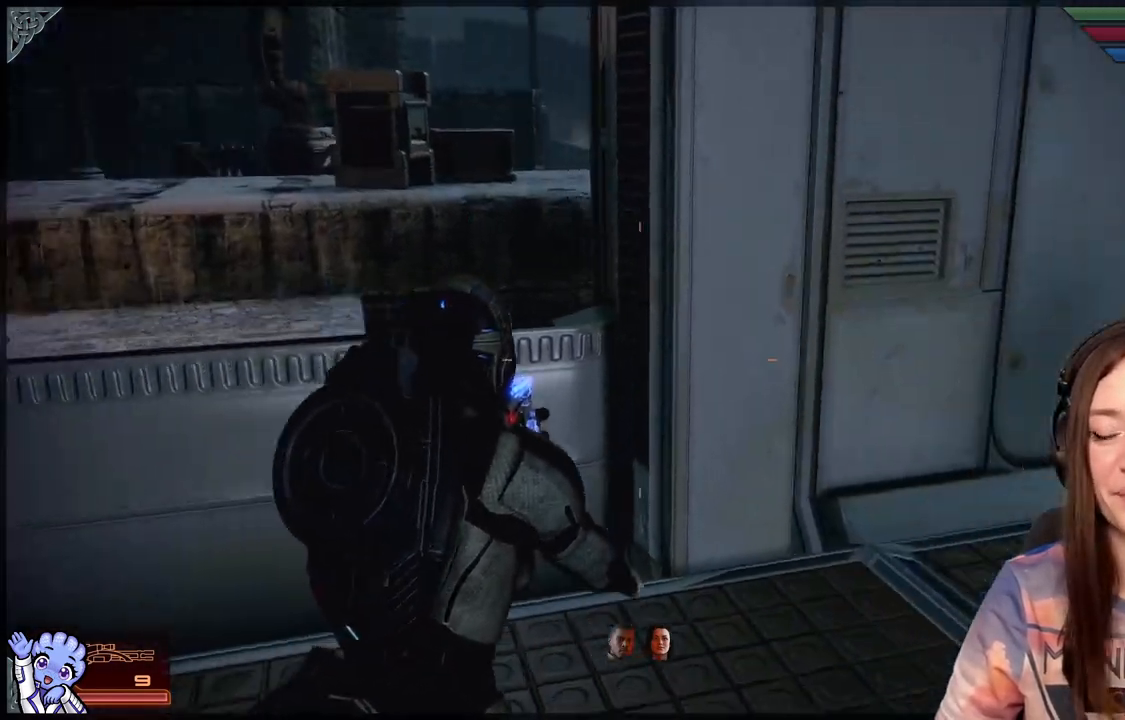
{"buttons": [], "left_stick": "up-right", "right_stick": "right", "events": [[33, "left_stick", "down"], [83, "left_stick", "down-right"], [217, "right_stick", "right"], [333, "left_stick", "up-right"]]}
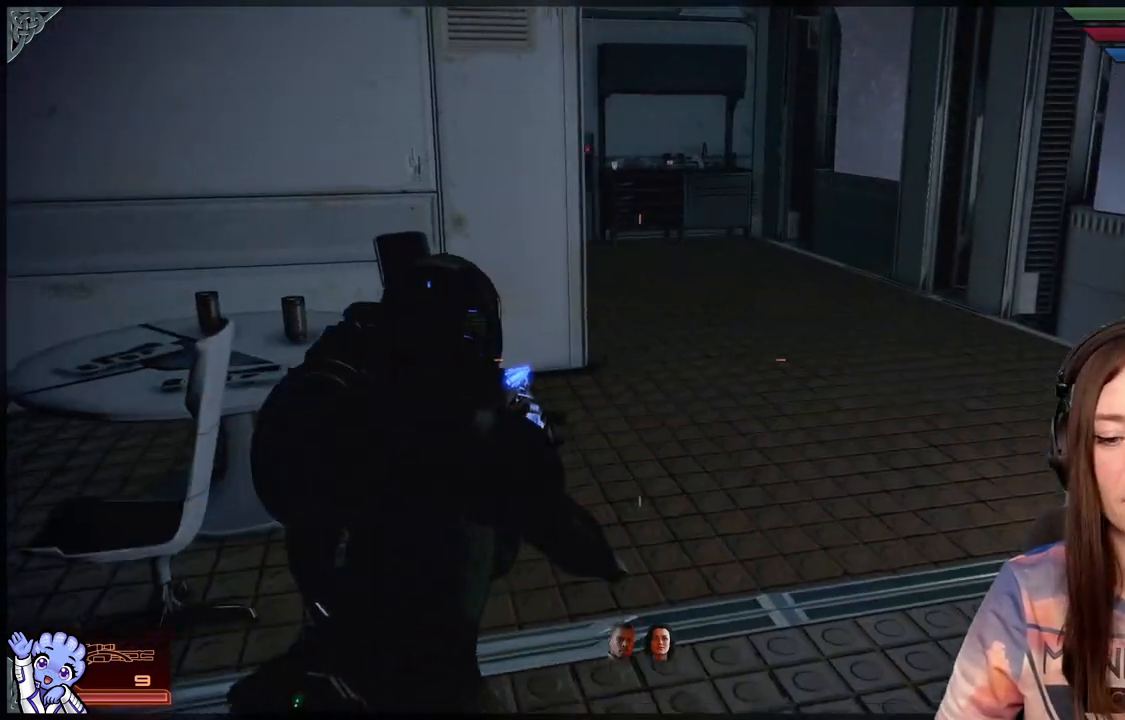
{"buttons": [], "left_stick": "up-right", "right_stick": "right", "events": [[83, "right_stick", "center"], [333, "right_stick", "right"]]}
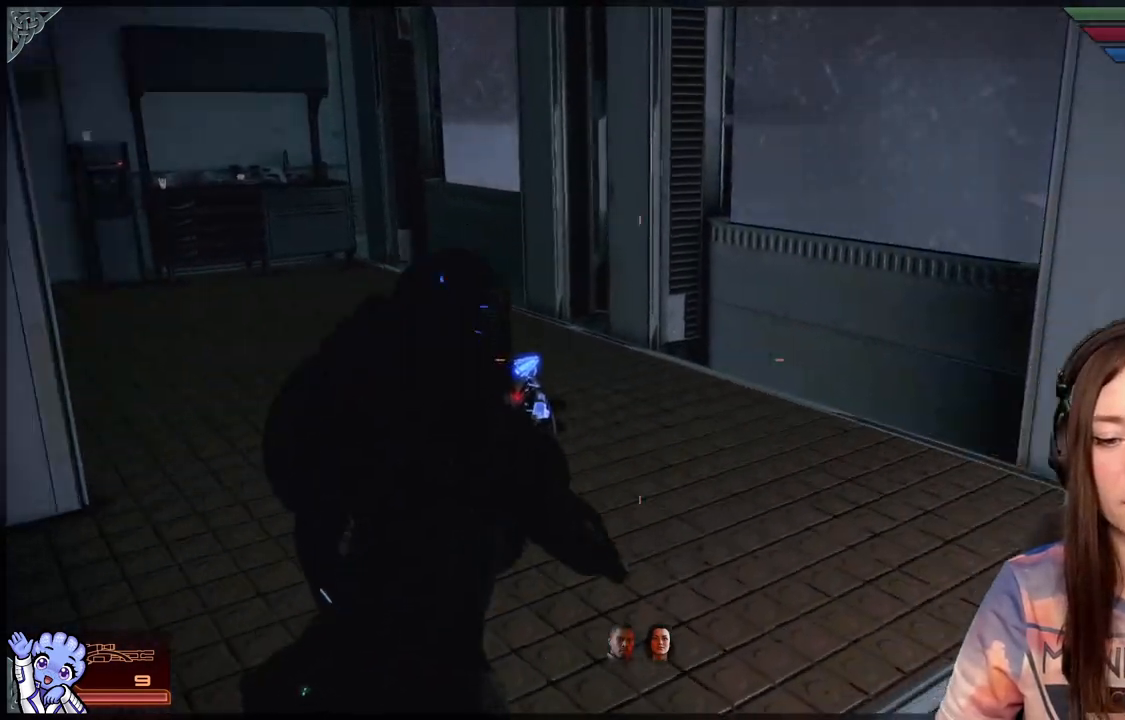
{"buttons": [], "left_stick": "up-right", "right_stick": "center", "events": [[83, "left_stick", "center"], [83, "right_stick", "center"], [400, "left_stick", "up-right"]]}
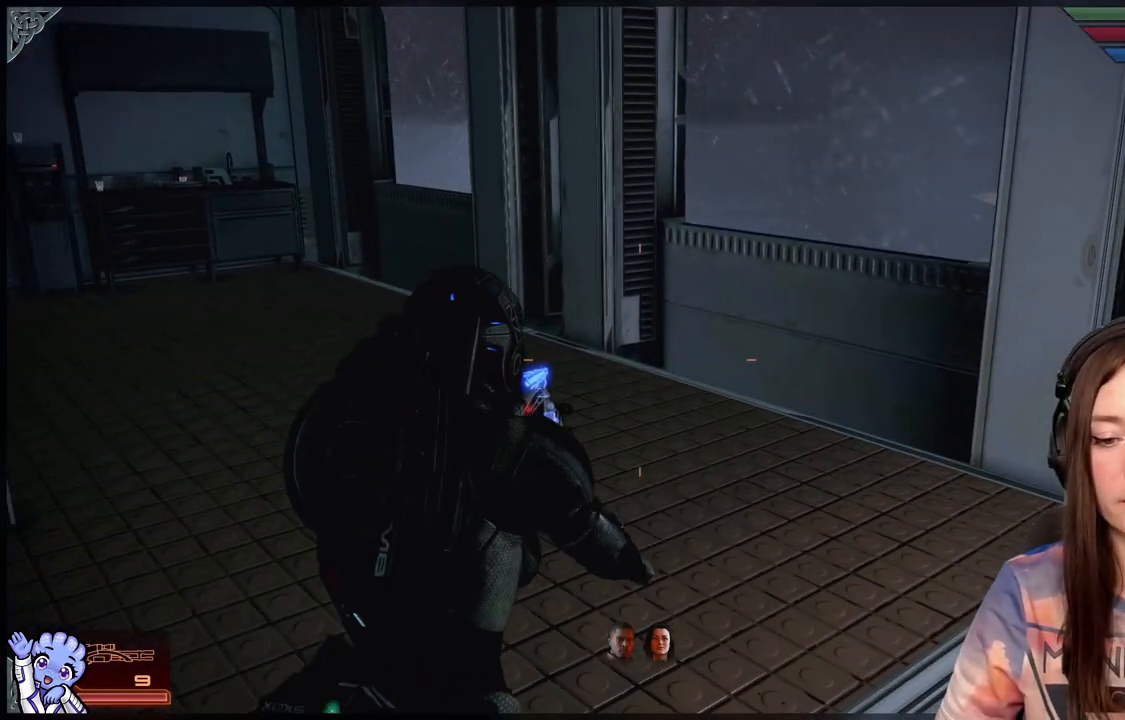
{"buttons": [], "left_stick": "up", "right_stick": "left", "events": [[350, "left_stick", "up"], [450, "right_stick", "left"]]}
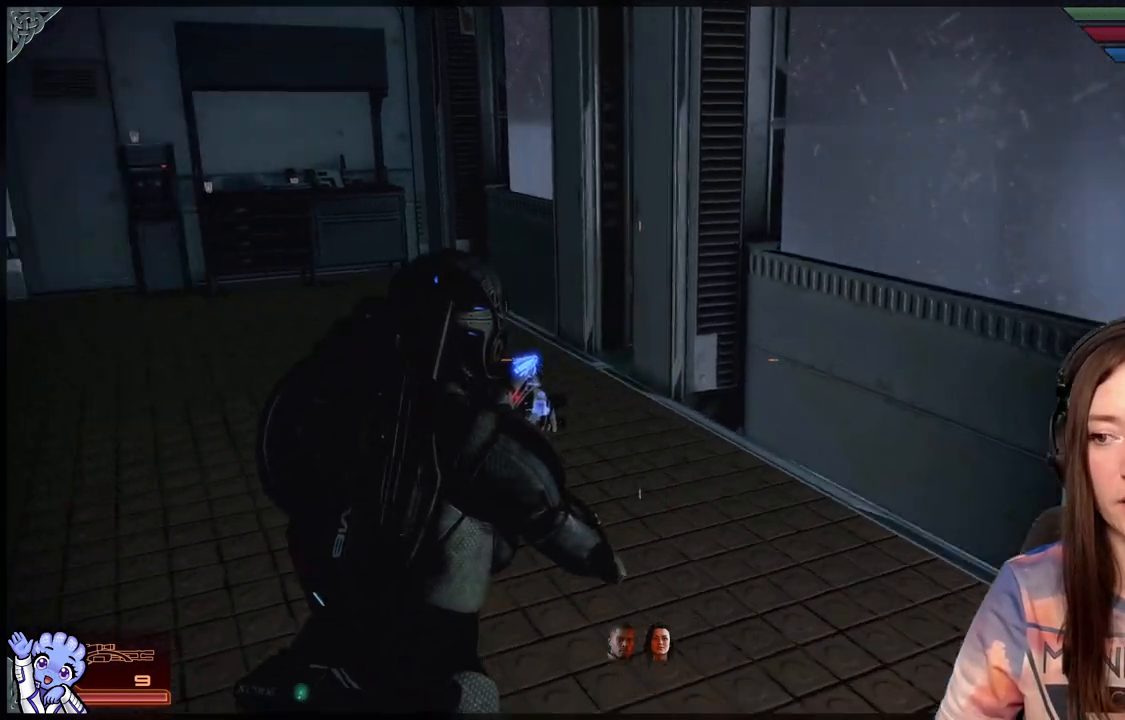
{"buttons": [], "left_stick": "up", "right_stick": "center", "events": [[350, "right_stick", "center"]]}
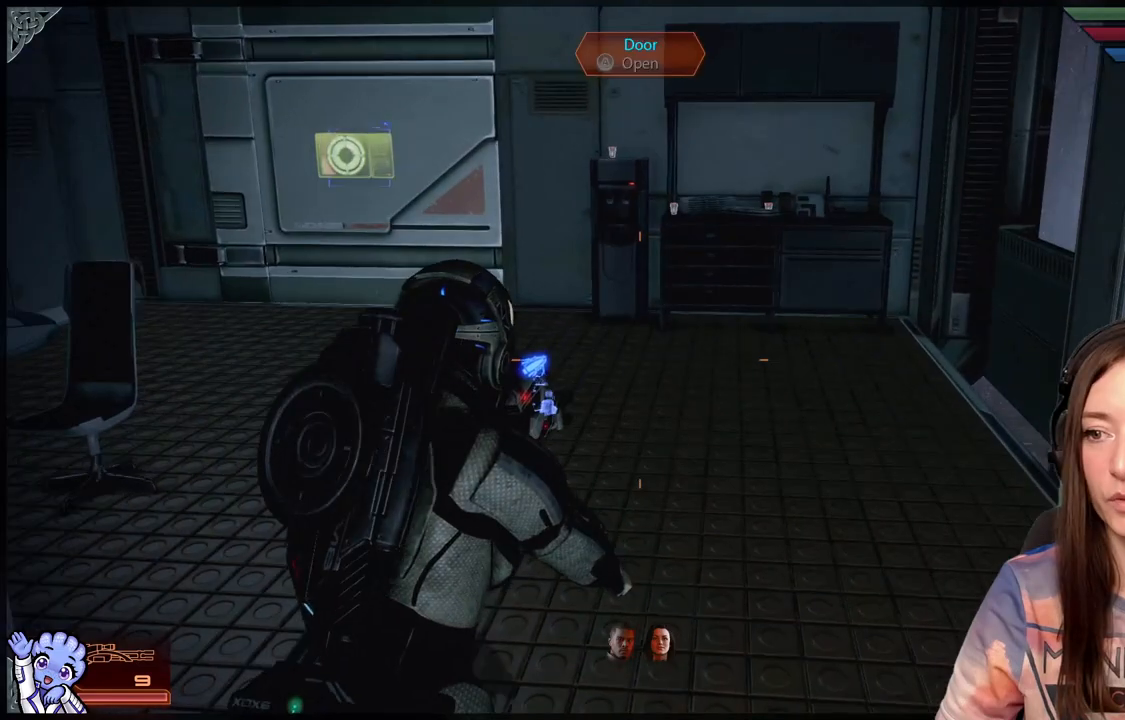
{"buttons": [], "left_stick": "up-right", "right_stick": "left", "events": [[100, "right_stick", "left"], [200, "left_stick", "up-right"]]}
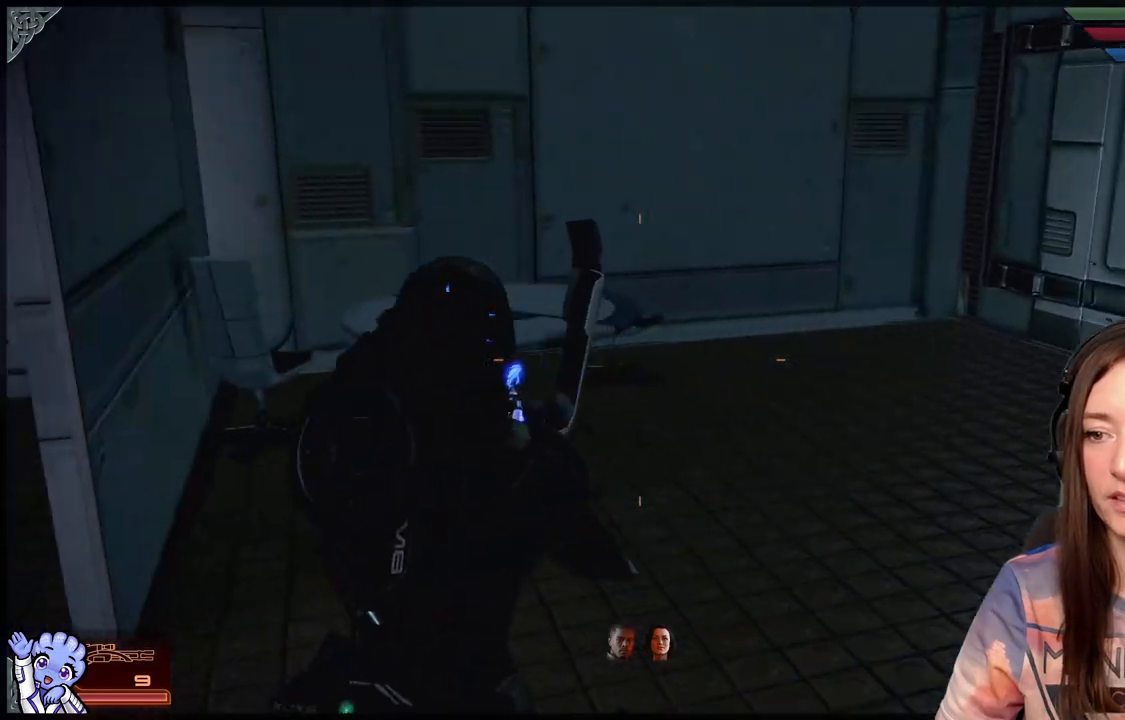
{"buttons": [], "left_stick": "up-right", "right_stick": "right", "events": [[150, "right_stick", "center"], [250, "right_stick", "right"]]}
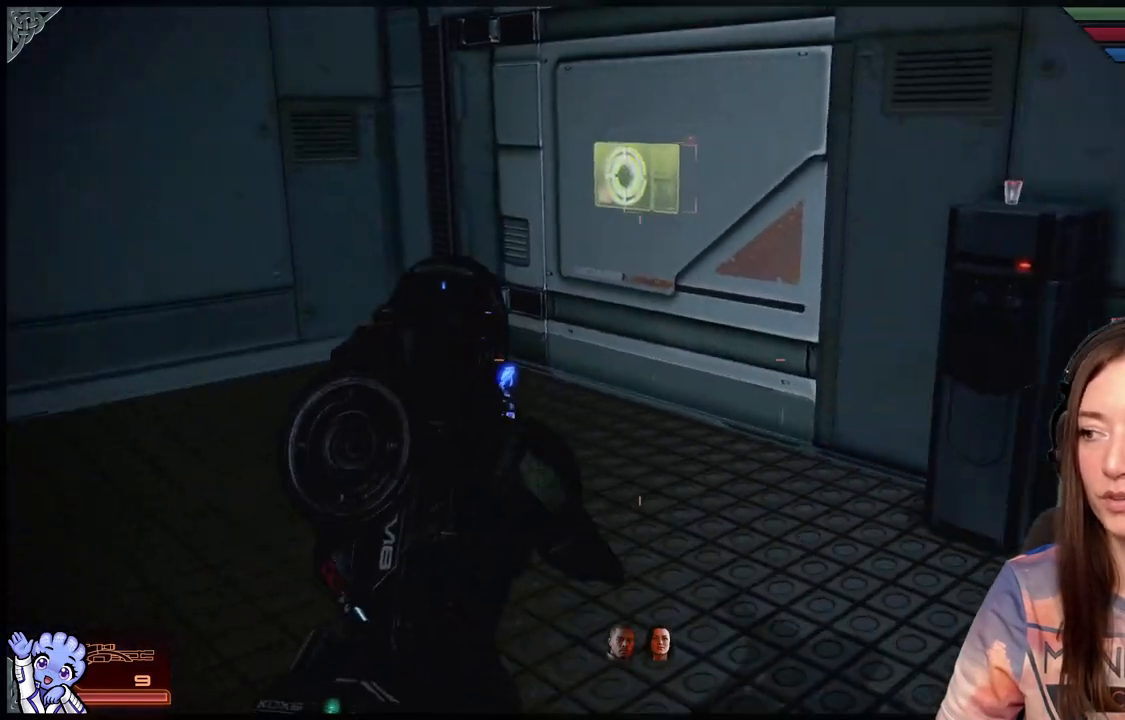
{"buttons": [], "left_stick": "center", "right_stick": "center", "events": [[450, "left_stick", "center"], [450, "right_stick", "center"]]}
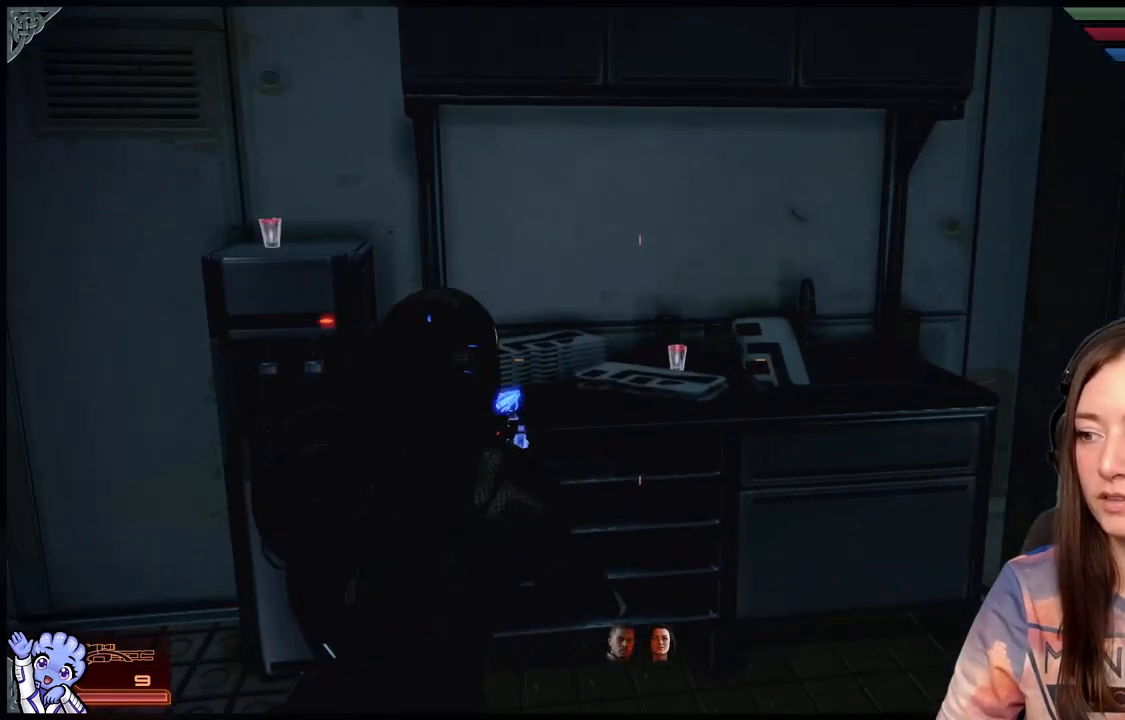
{"buttons": [], "left_stick": "up-left", "right_stick": "center", "events": [[67, "right_stick", "down-left"], [250, "left_stick", "up-left"], [350, "right_stick", "center"]]}
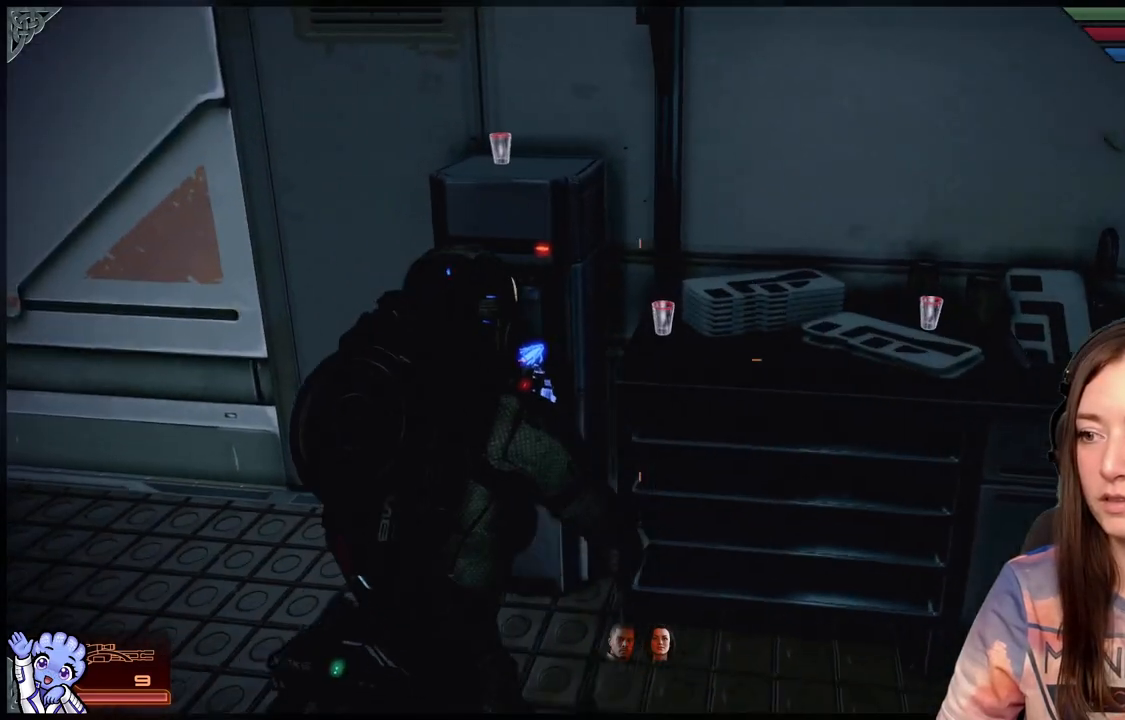
{"buttons": [], "left_stick": "up-left", "right_stick": "center", "events": [[100, "left_stick", "left"], [183, "right_stick", "up"], [300, "right_stick", "up-left"], [450, "left_stick", "up-left"], [500, "right_stick", "center"]]}
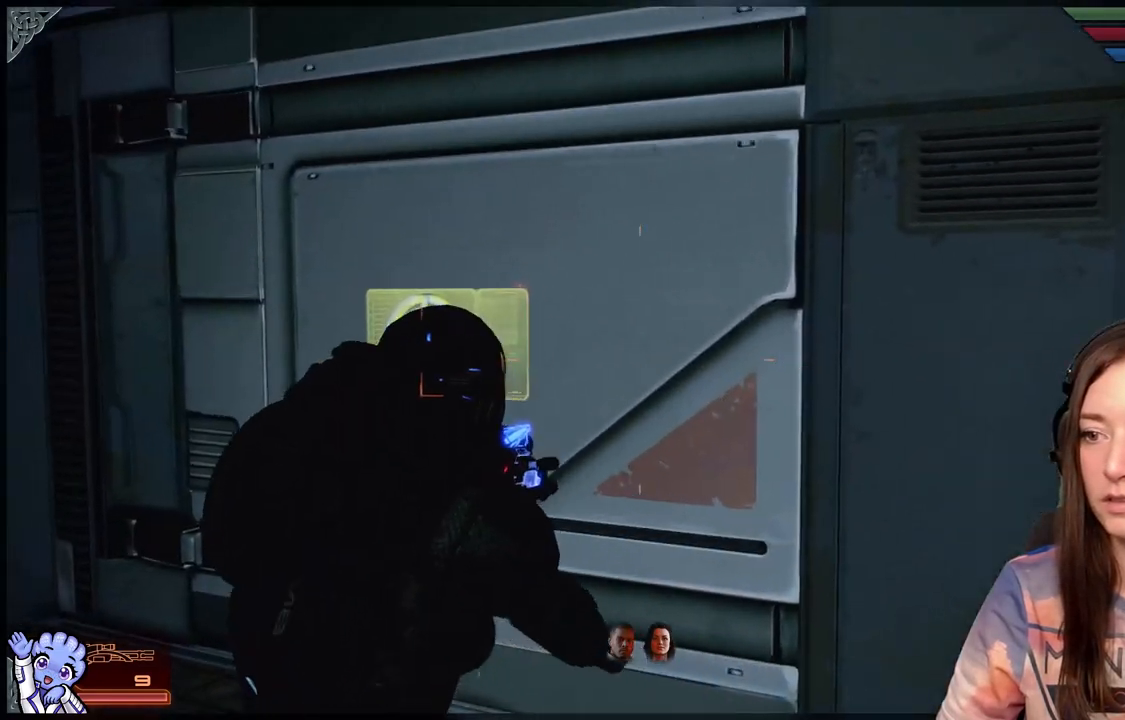
{"buttons": [], "left_stick": "down", "right_stick": "center", "events": [[350, "A", "down"], [350, "left_stick", "down-right"], [450, "A", "up"], [450, "left_stick", "down"]]}
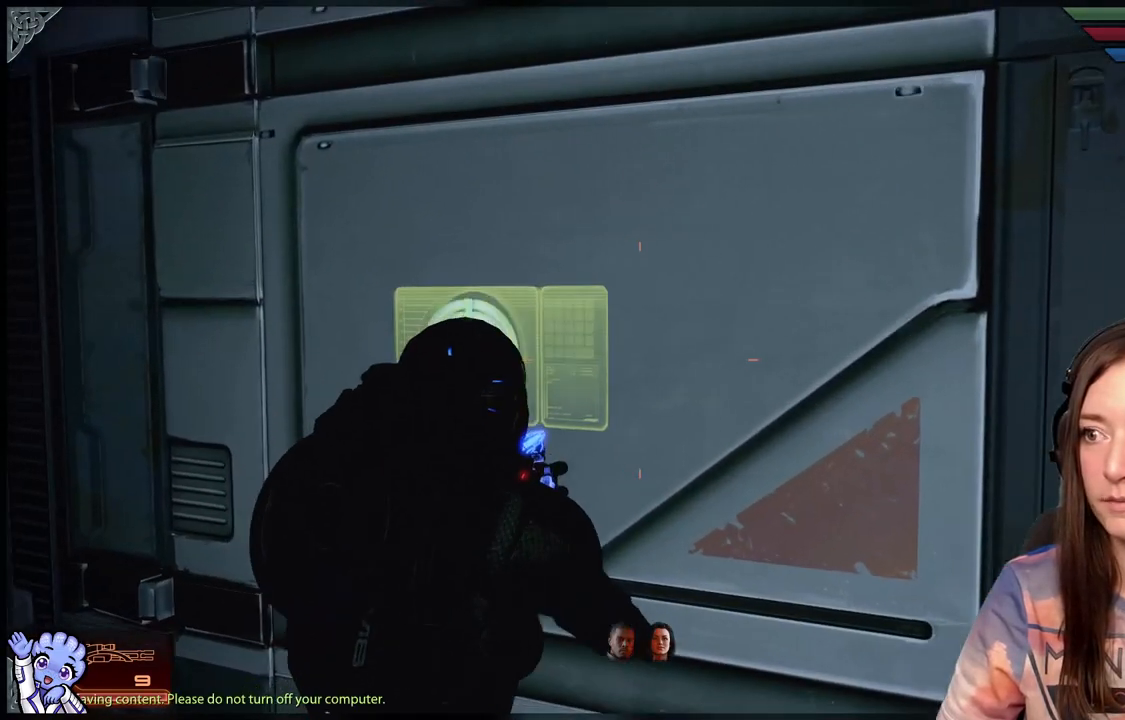
{"buttons": [], "left_stick": "down-left", "right_stick": "up-right", "events": [[50, "left_stick", "down-left"], [200, "right_stick", "down"], [300, "right_stick", "center"], [500, "right_stick", "up-right"]]}
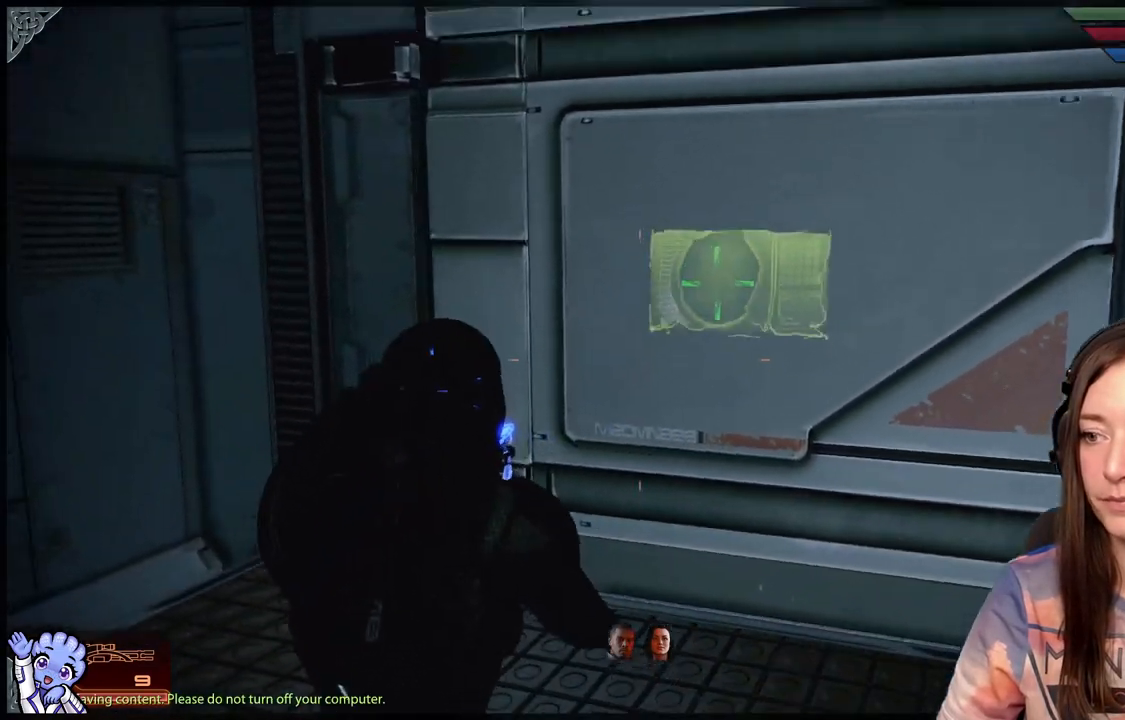
{"buttons": [], "left_stick": "center", "right_stick": "center", "events": [[200, "left_stick", "center"], [200, "right_stick", "center"]]}
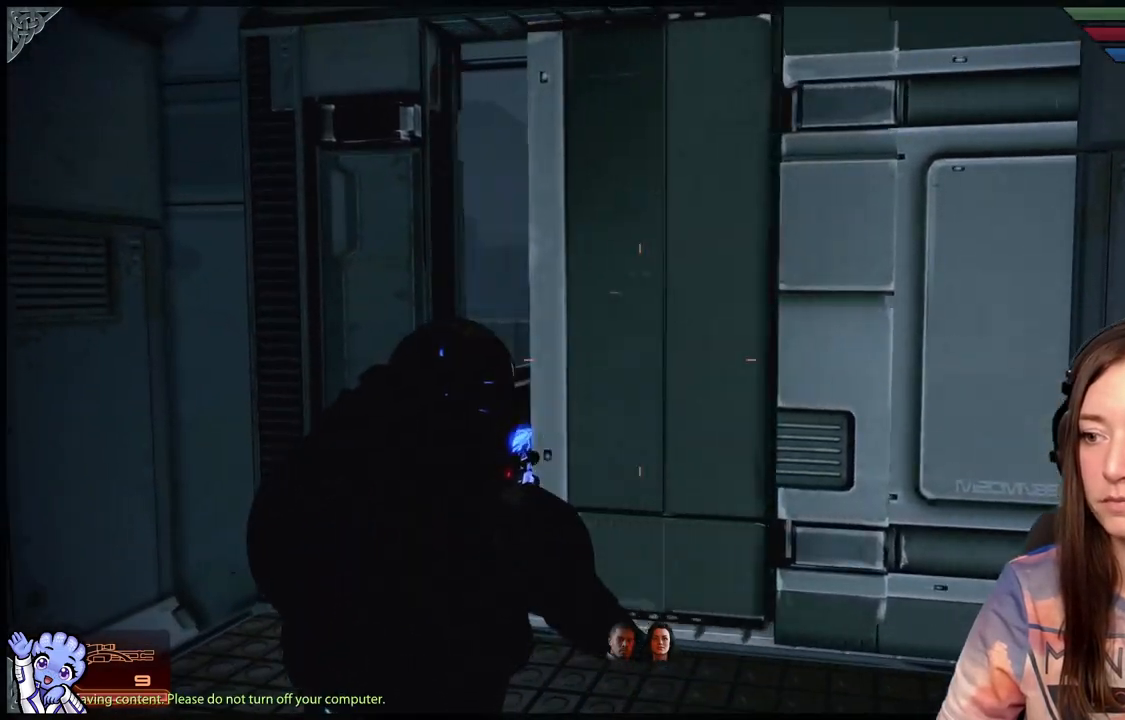
{"buttons": [], "left_stick": "left", "right_stick": "right", "events": [[217, "left_stick", "down-left"], [367, "left_stick", "left"], [417, "right_stick", "right"]]}
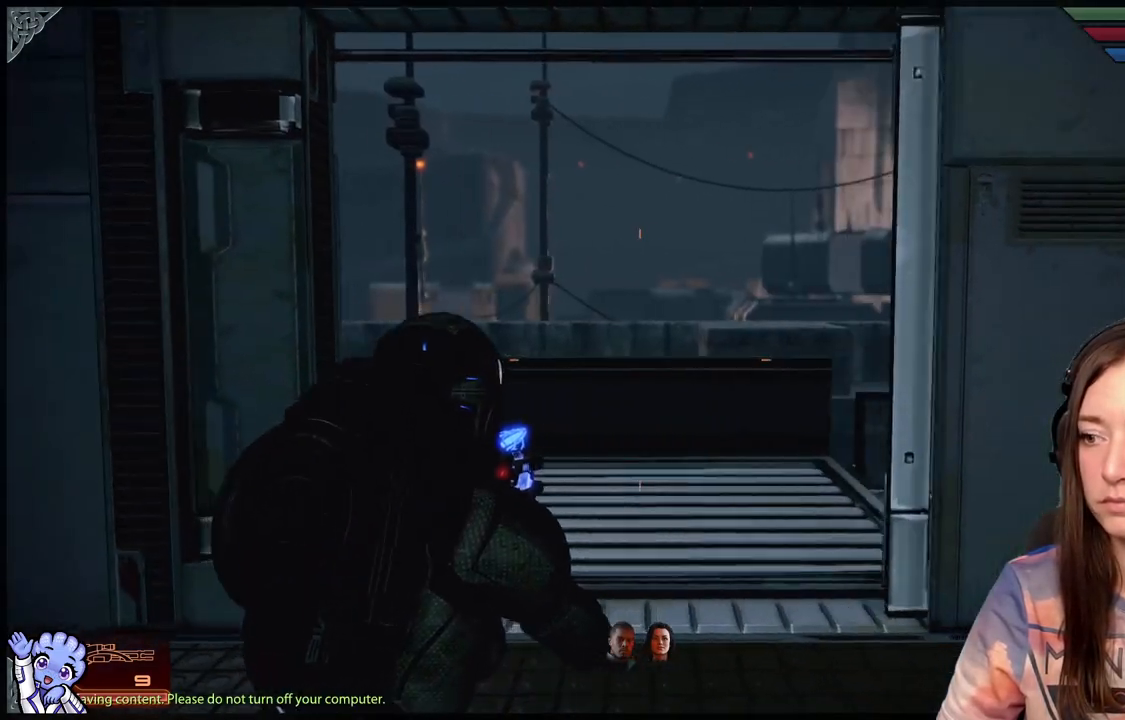
{"buttons": [], "left_stick": "up", "right_stick": "center", "events": [[17, "left_stick", "up-left"], [117, "right_stick", "center"], [367, "left_stick", "up"]]}
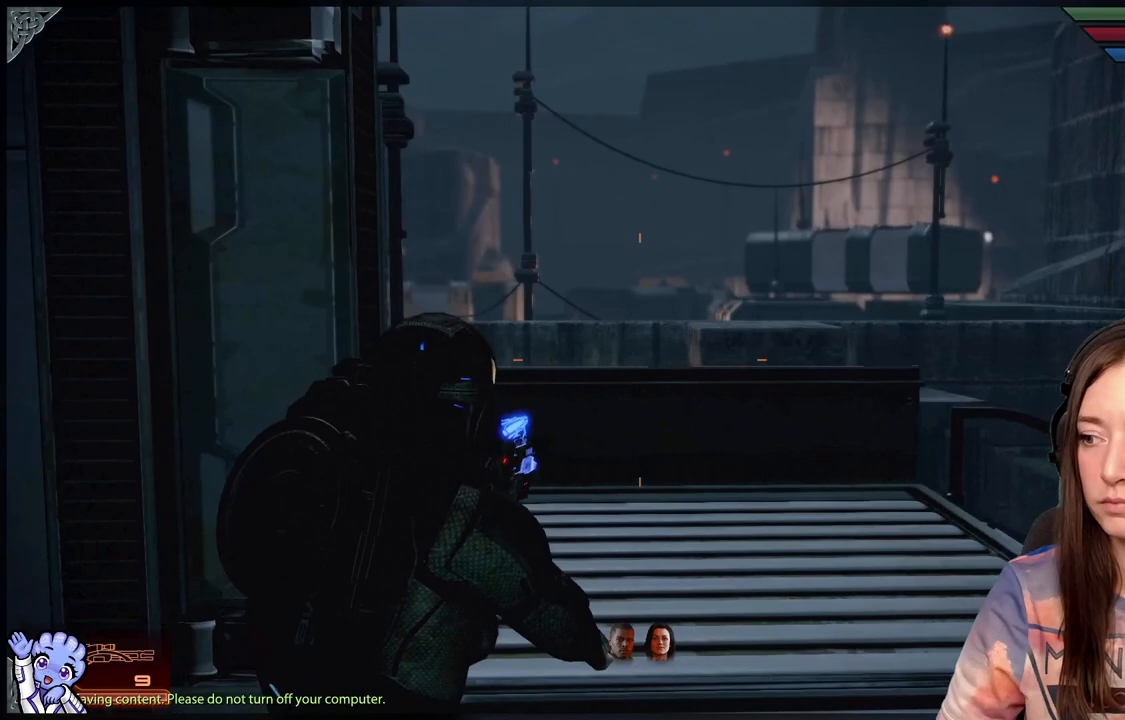
{"buttons": [], "left_stick": "up-left", "right_stick": "down-left", "events": [[67, "right_stick", "down-right"], [217, "right_stick", "center"], [267, "left_stick", "up-right"], [317, "right_stick", "down-left"], [467, "left_stick", "up-left"]]}
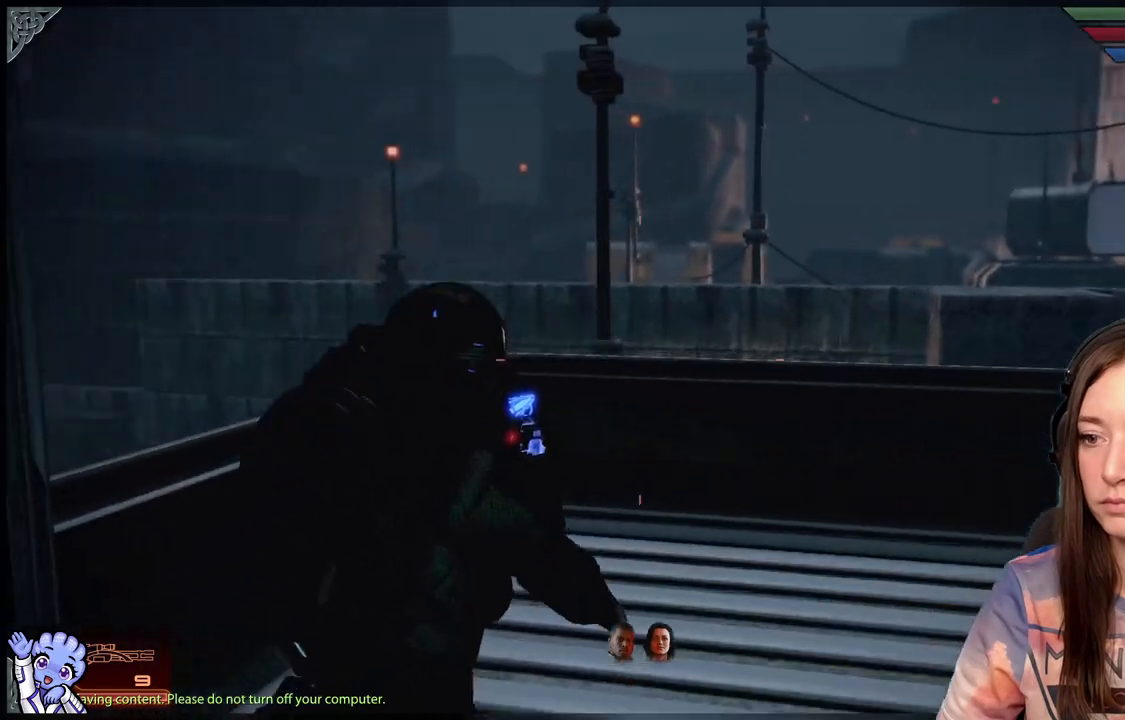
{"buttons": [], "left_stick": "up", "right_stick": "right", "events": [[167, "left_stick", "up"], [167, "right_stick", "center"], [317, "right_stick", "right"]]}
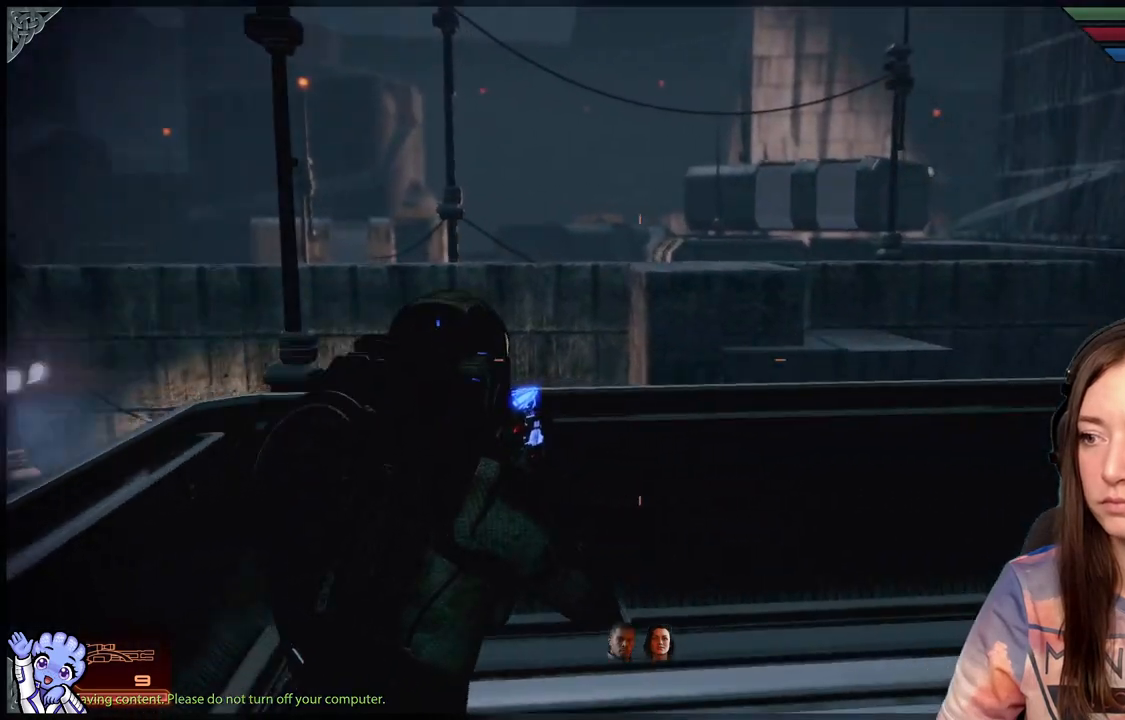
{"buttons": [], "left_stick": "up", "right_stick": "down-right", "events": [[17, "right_stick", "down-right"]]}
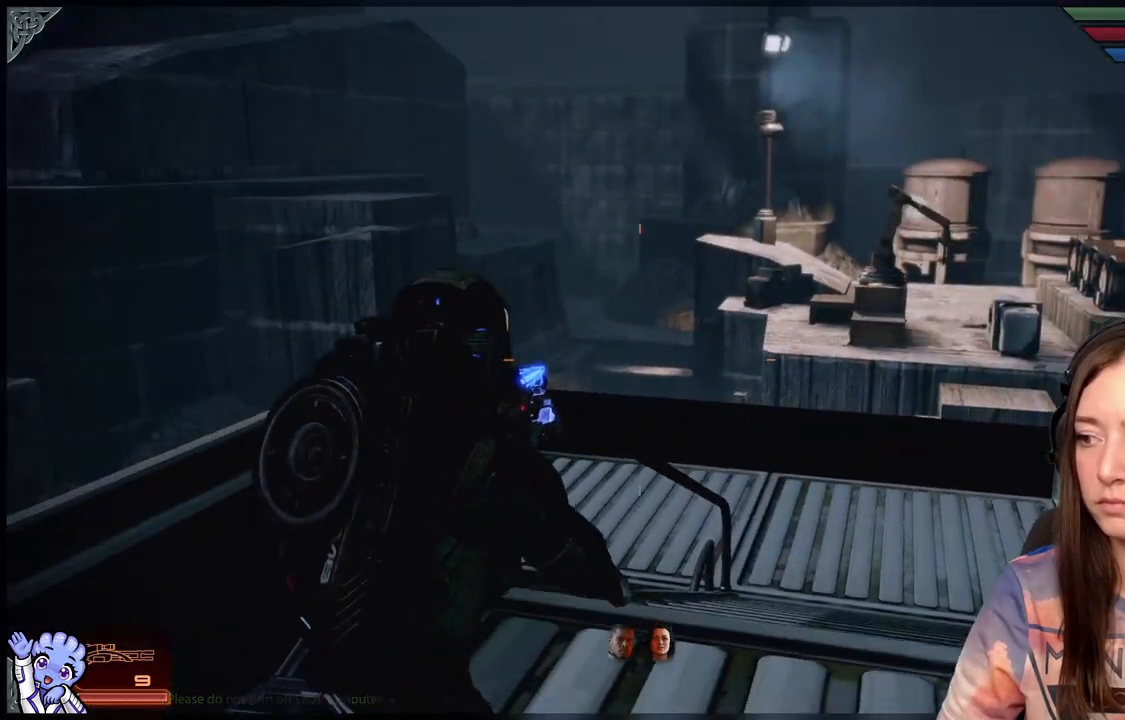
{"buttons": [], "left_stick": "up-right", "right_stick": "center", "events": [[17, "left_stick", "up-right"], [17, "right_stick", "center"], [267, "left_stick", "right"], [417, "left_stick", "up-right"]]}